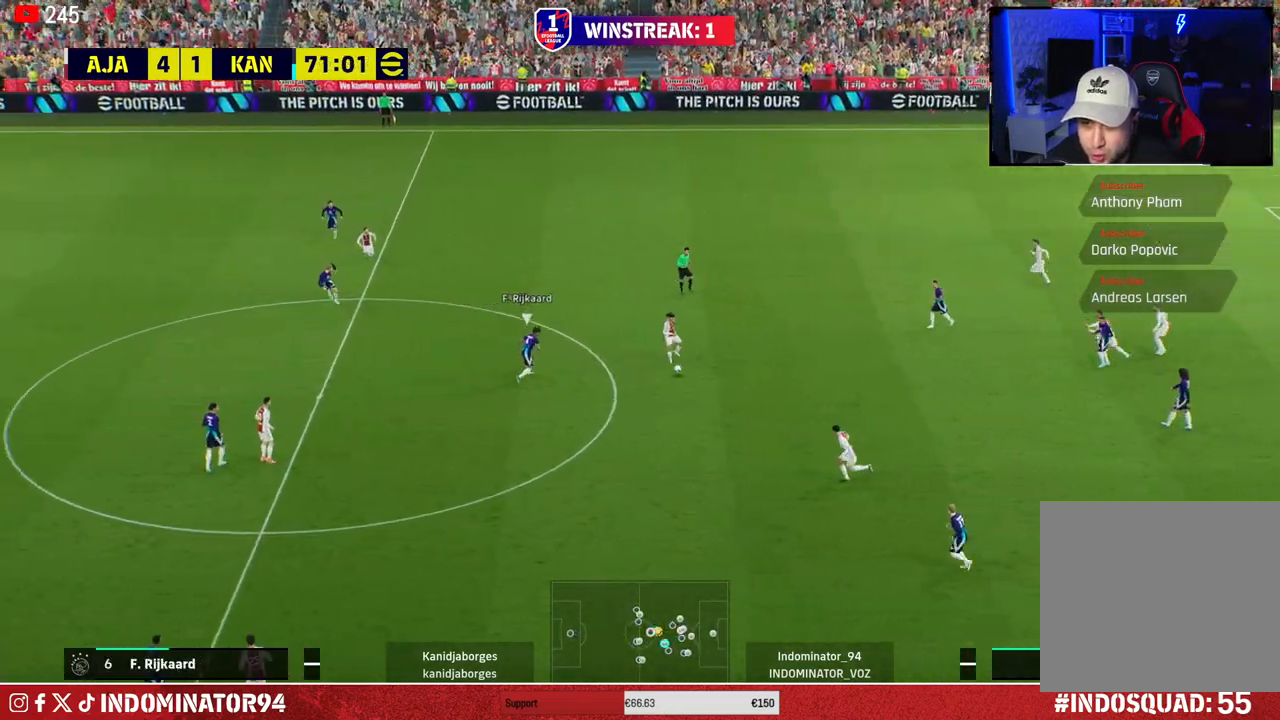
Gameplay with a controller (PlayStation layout); each line is a JSON object with the inputs held at the frame after it. "events" lists button and stick changes between this image and that frame as [ms after this image, input, new state], when the widget could be followed in between.
{"buttons": [], "left_stick": "down-left", "right_stick": "center", "events": [[50, "CROSS", "down"], [50, "left_stick", "left"], [233, "CROSS", "up"], [450, "left_stick", "down-left"]]}
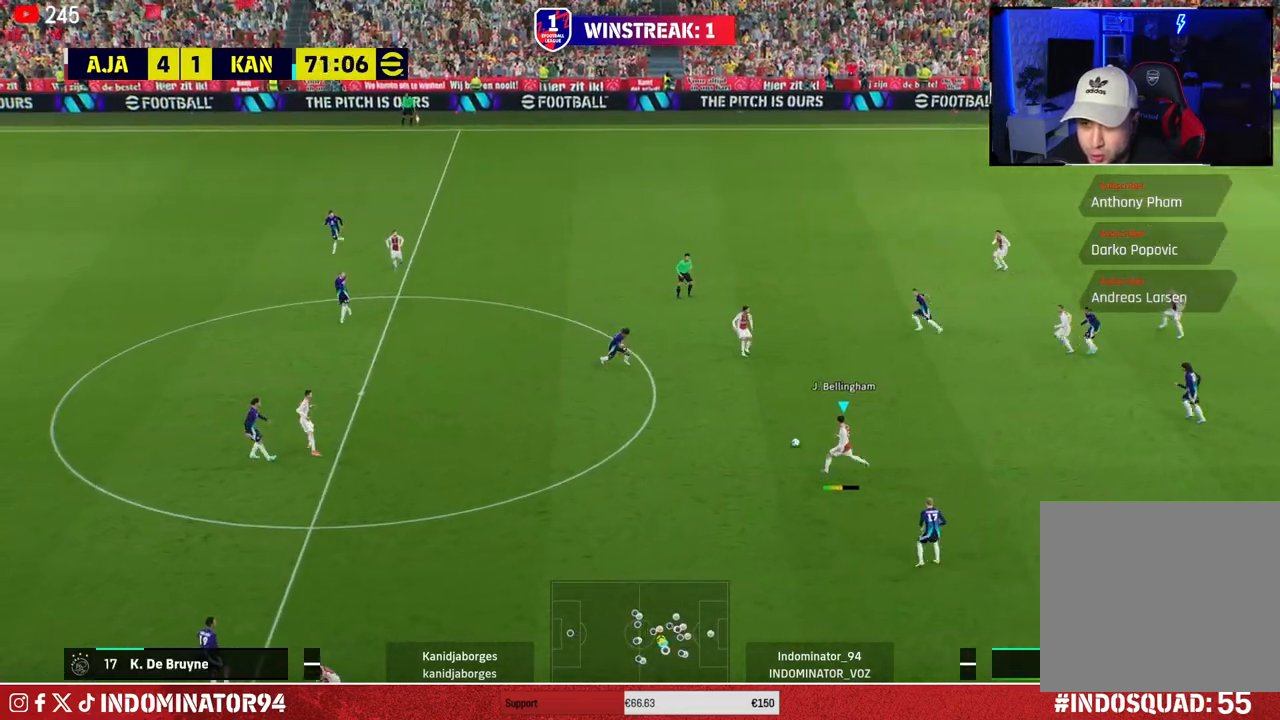
{"buttons": [], "left_stick": "right", "right_stick": "center", "events": [[50, "left_stick", "down-right"], [317, "left_stick", "right"]]}
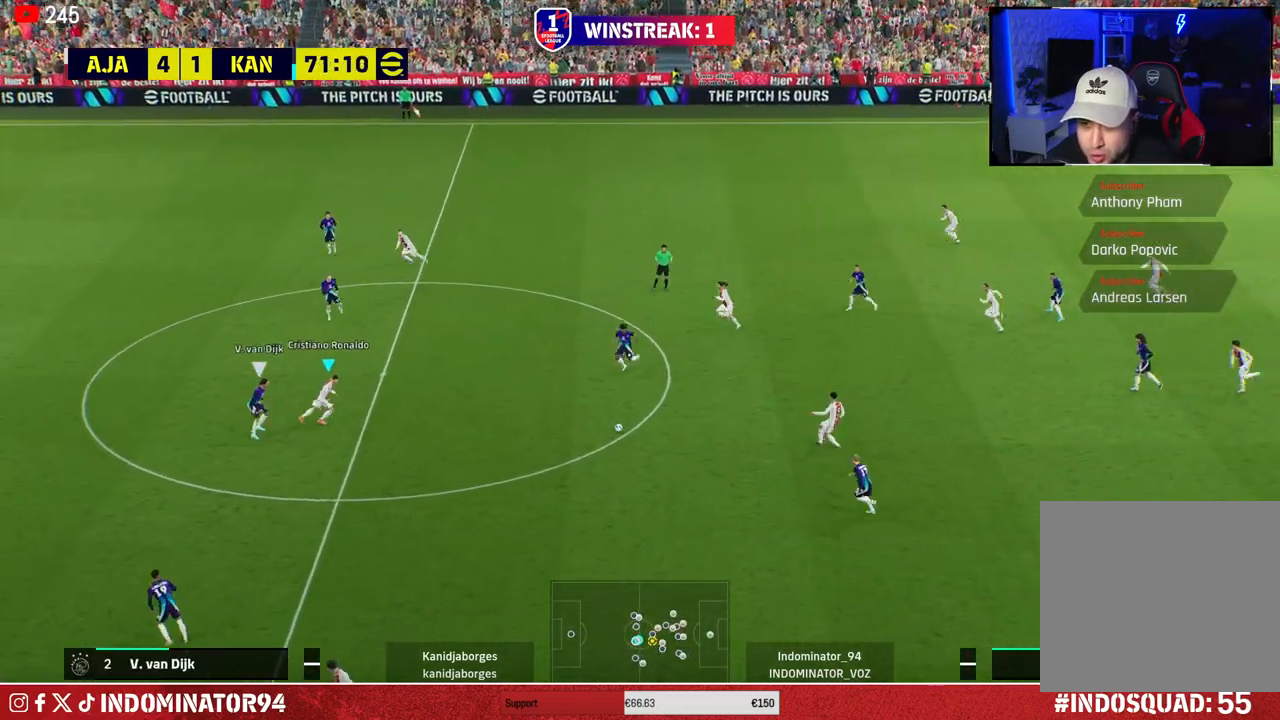
{"buttons": [], "left_stick": "up", "right_stick": "center", "events": [[50, "CROSS", "down"], [50, "L1", "down"], [133, "CROSS", "up"], [133, "L1", "up"], [467, "left_stick", "up"]]}
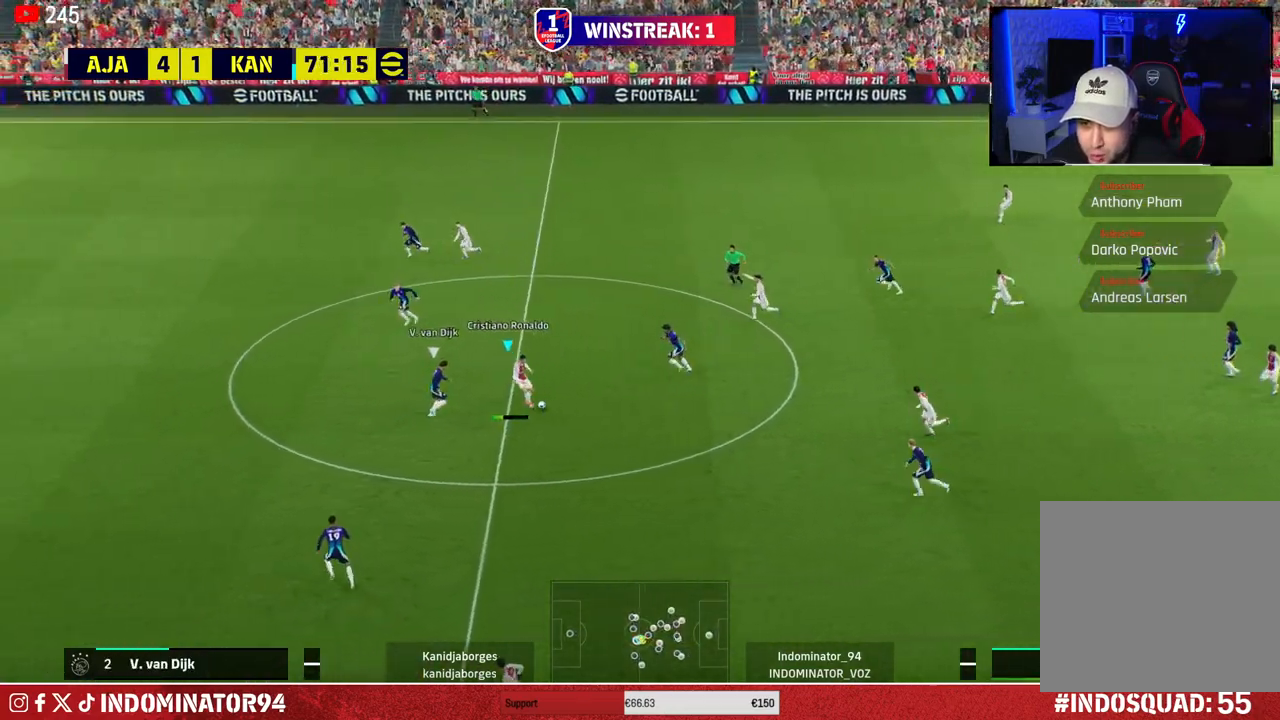
{"buttons": [], "left_stick": "up", "right_stick": "center", "events": []}
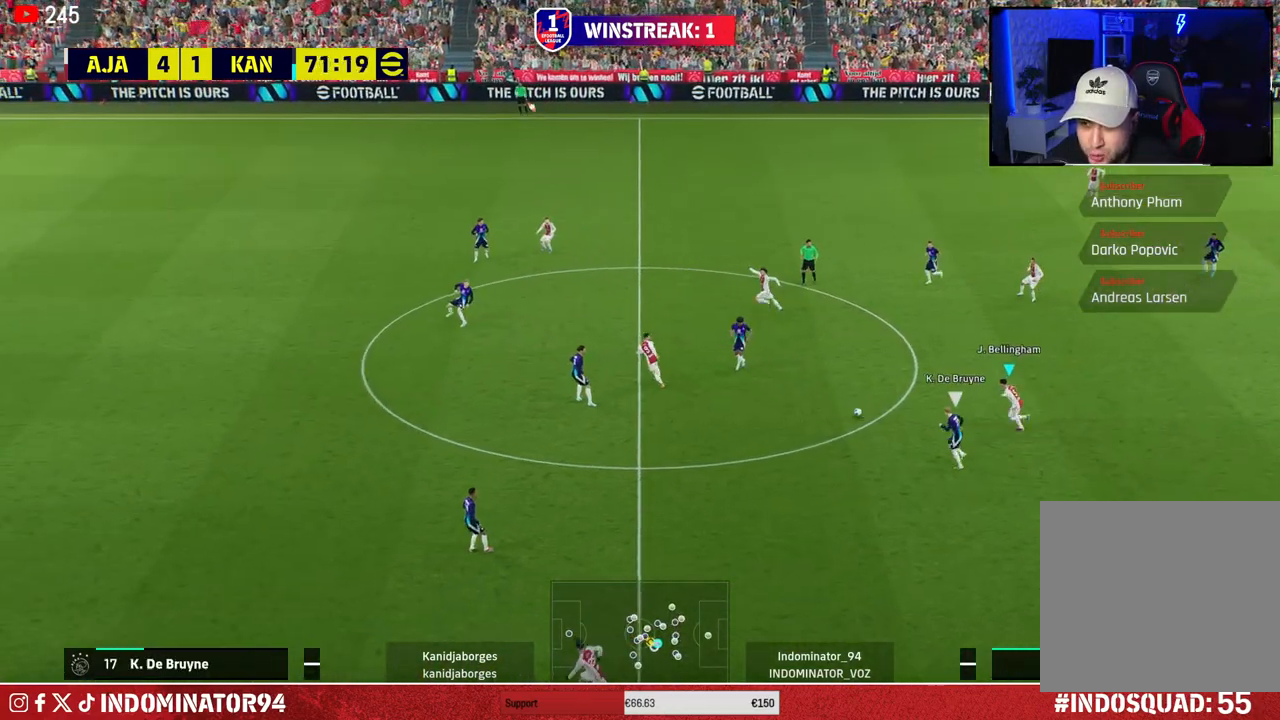
{"buttons": [], "left_stick": "right", "right_stick": "center", "events": [[217, "left_stick", "up-right"], [483, "left_stick", "right"]]}
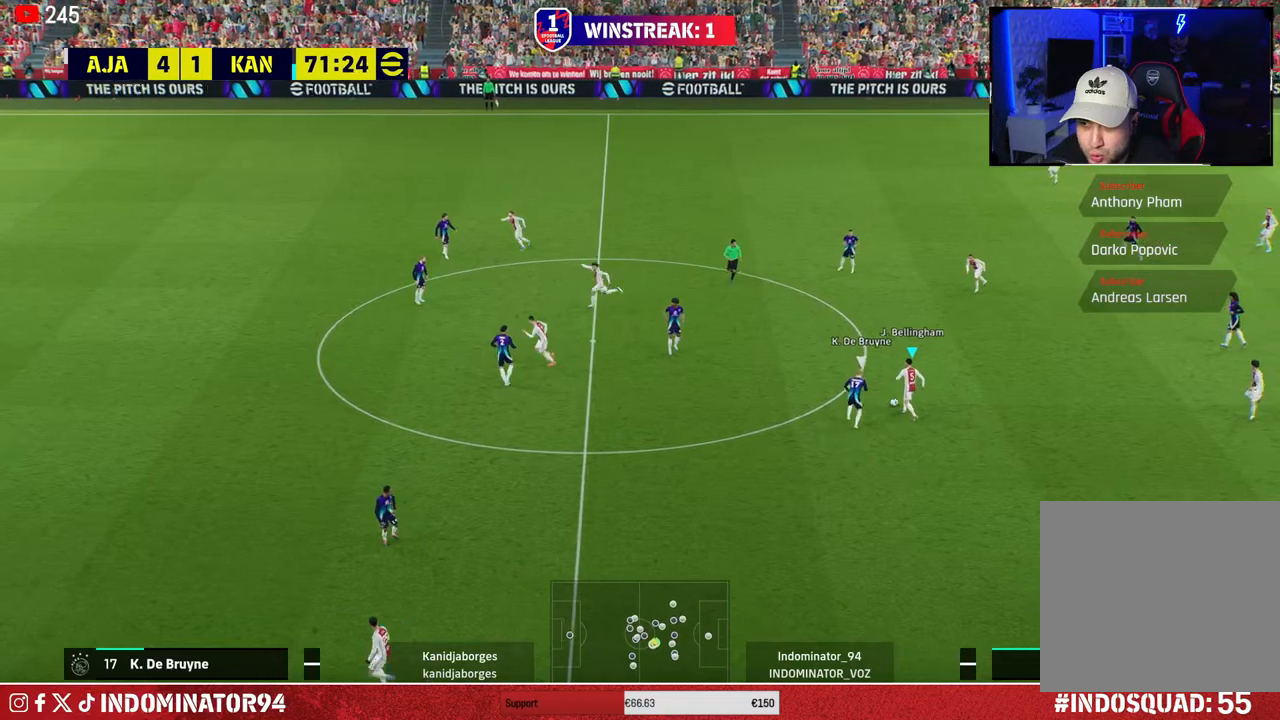
{"buttons": [], "left_stick": "down-right", "right_stick": "center", "events": [[100, "left_stick", "down-right"]]}
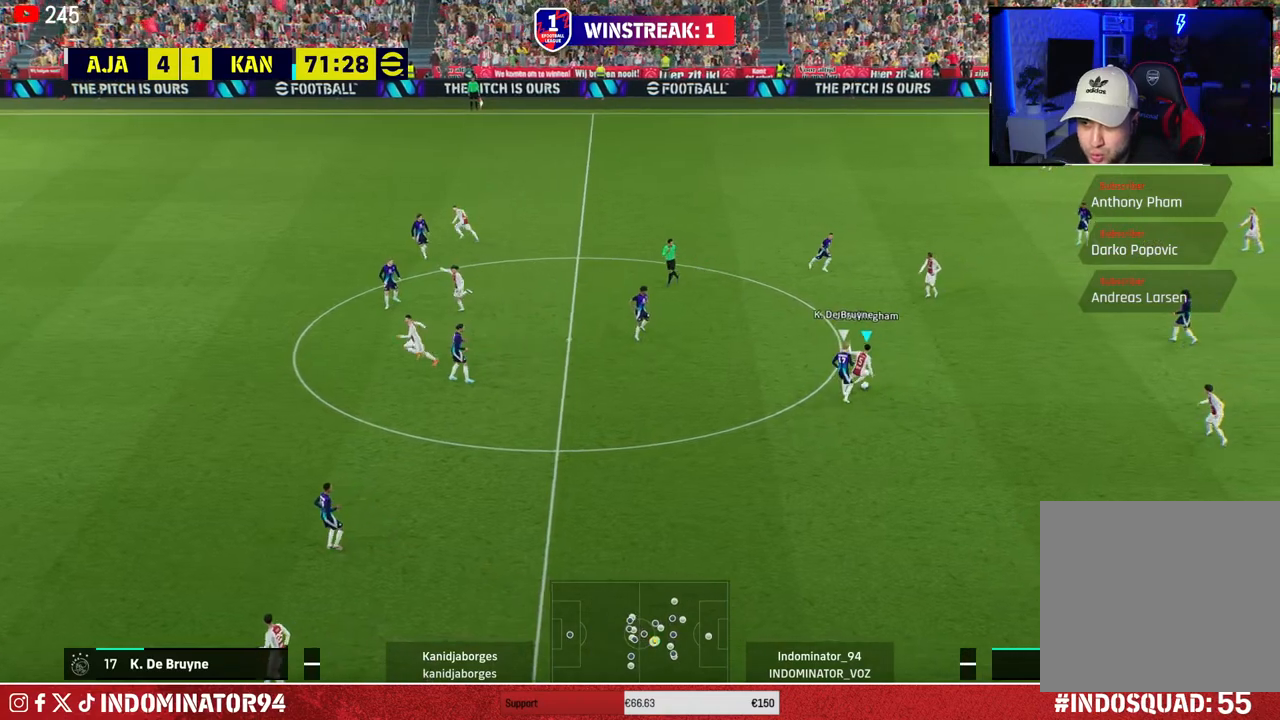
{"buttons": ["R1"], "left_stick": "down", "right_stick": "center", "events": [[33, "left_stick", "down"], [100, "R1", "down"]]}
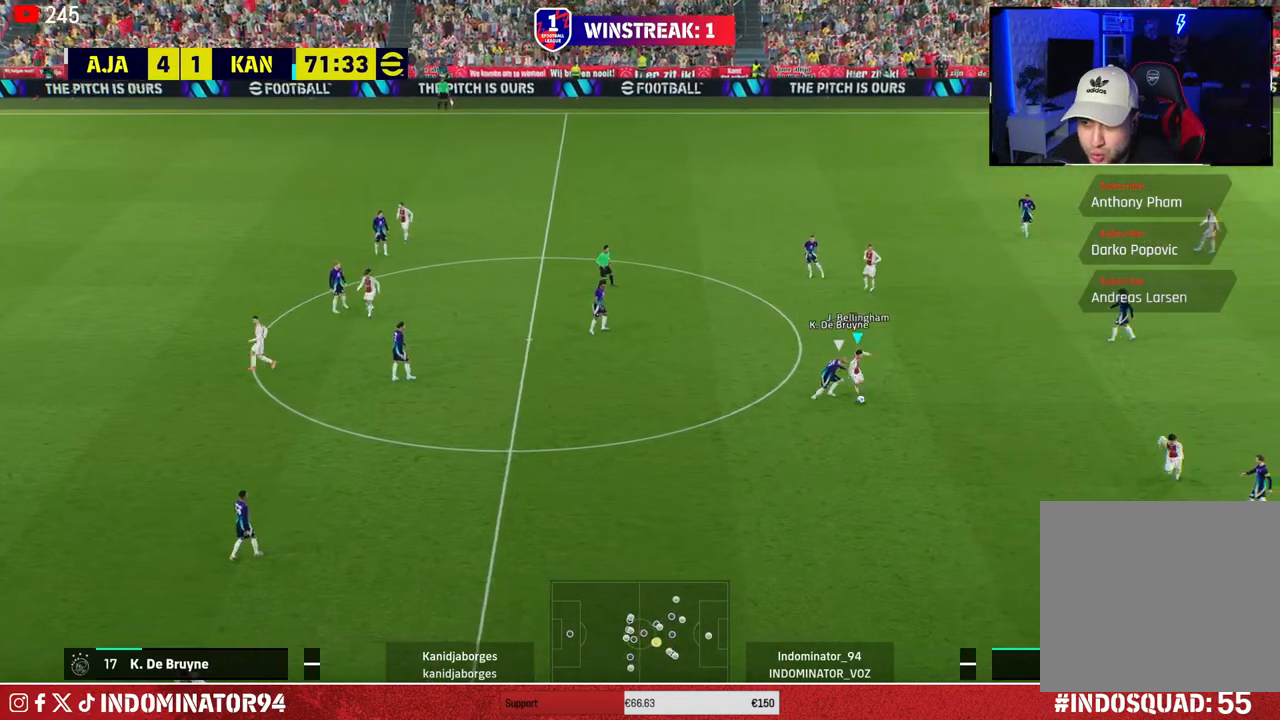
{"buttons": ["R1"], "left_stick": "down", "right_stick": "center", "events": []}
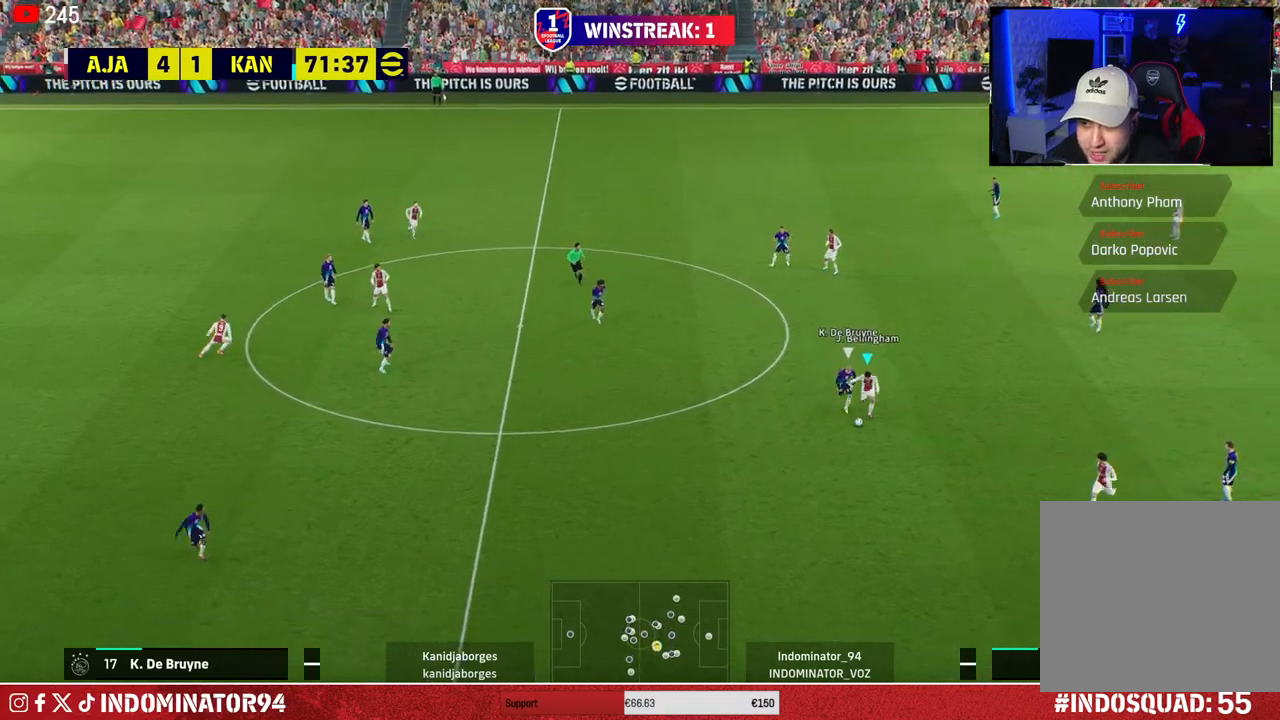
{"buttons": ["R1"], "left_stick": "down-right", "right_stick": "center", "events": [[333, "left_stick", "down-right"], [367, "CROSS", "down"], [483, "CROSS", "up"]]}
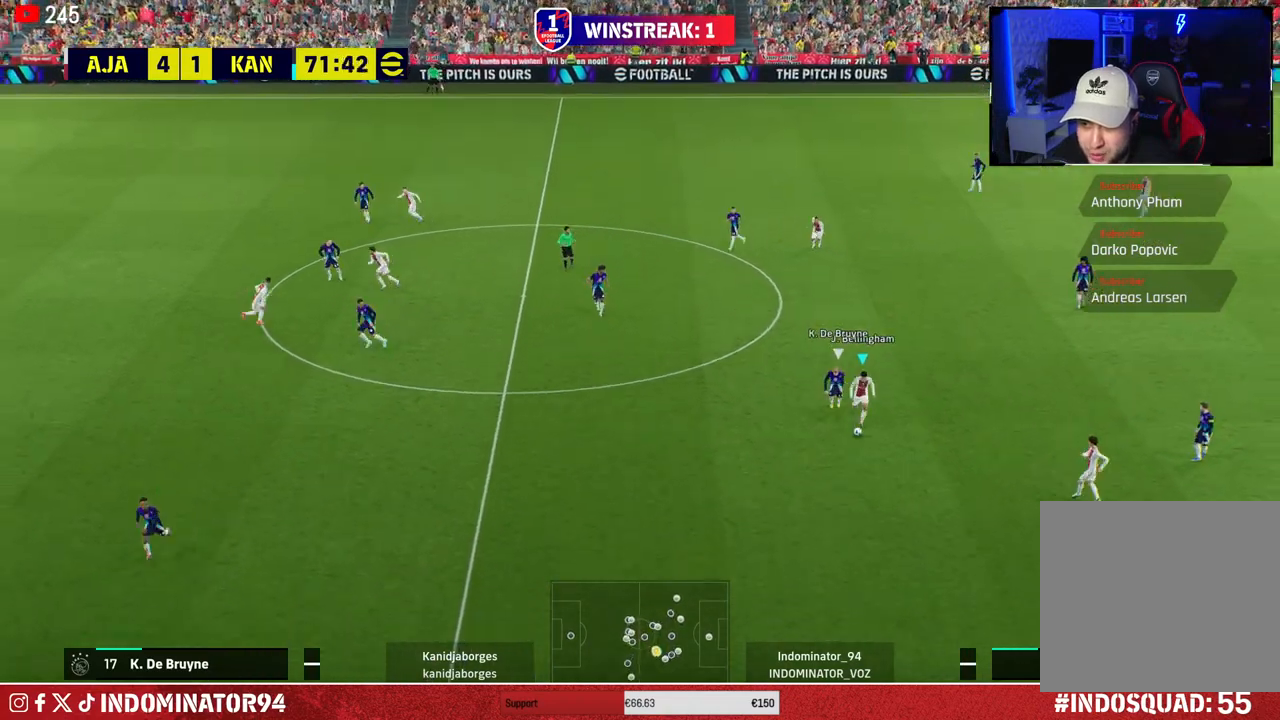
{"buttons": [], "left_stick": "down-left", "right_stick": "center", "events": [[67, "R1", "up"], [433, "left_stick", "down-left"]]}
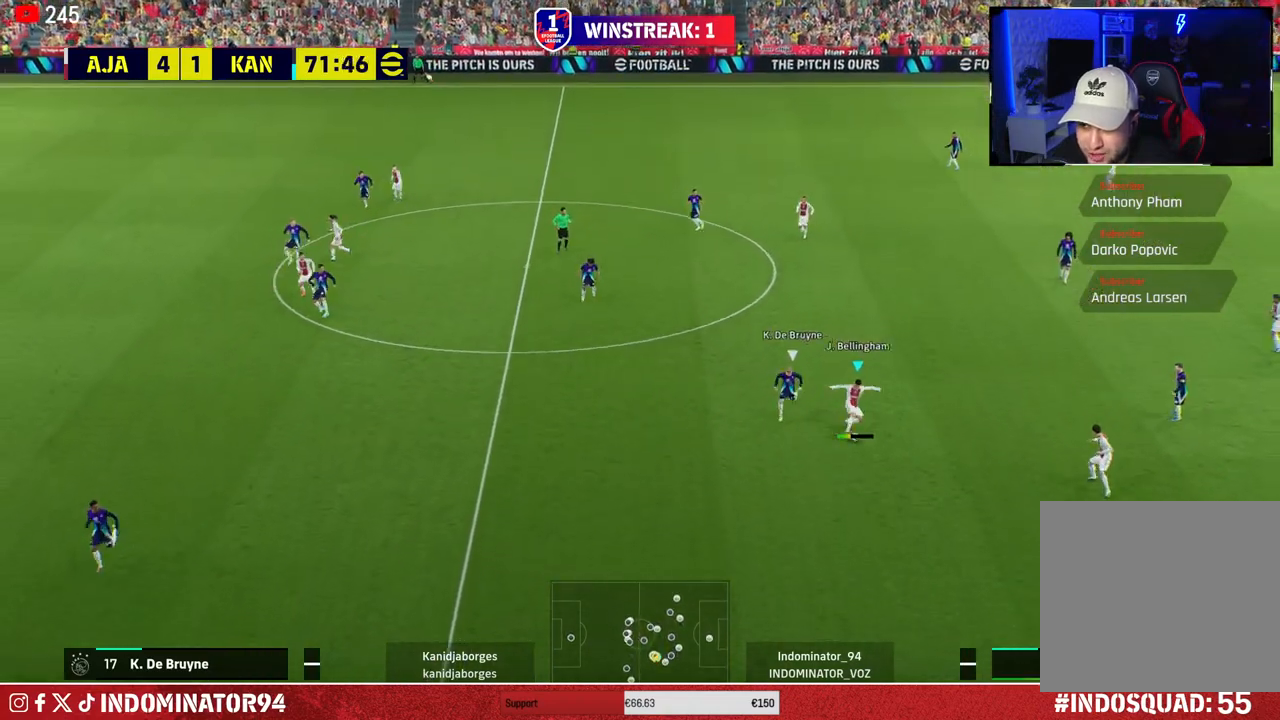
{"buttons": [], "left_stick": "down-left", "right_stick": "center", "events": [[233, "CROSS", "down"], [433, "CROSS", "up"]]}
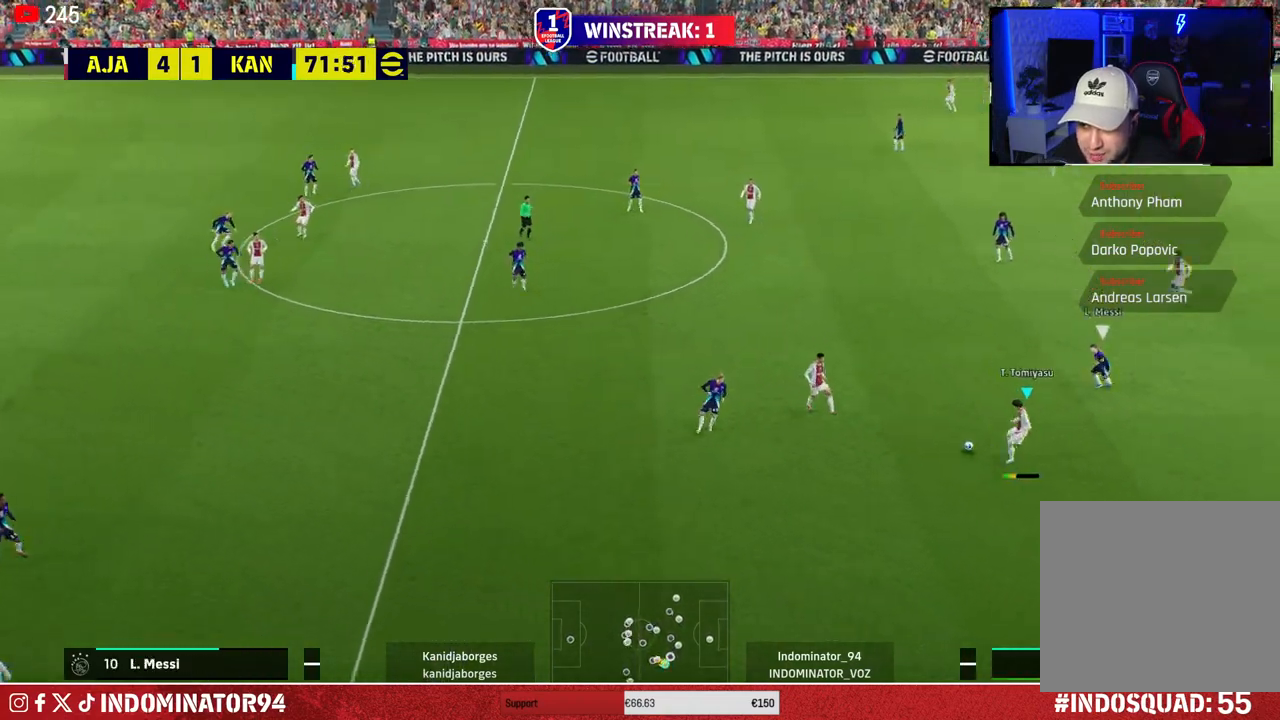
{"buttons": ["R1"], "left_stick": "up-right", "right_stick": "center", "events": [[83, "left_stick", "right"], [100, "R1", "down"], [133, "left_stick", "up-right"]]}
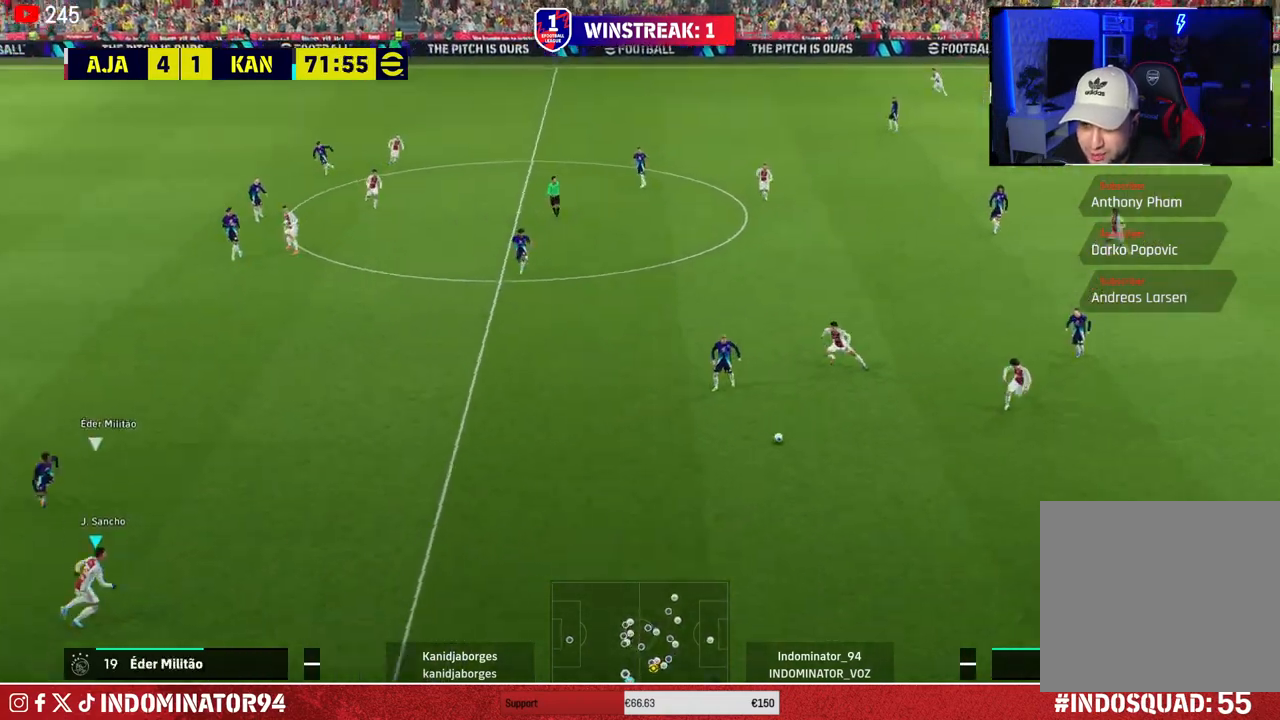
{"buttons": [], "left_stick": "up-right", "right_stick": "center", "events": [[283, "R1", "up"]]}
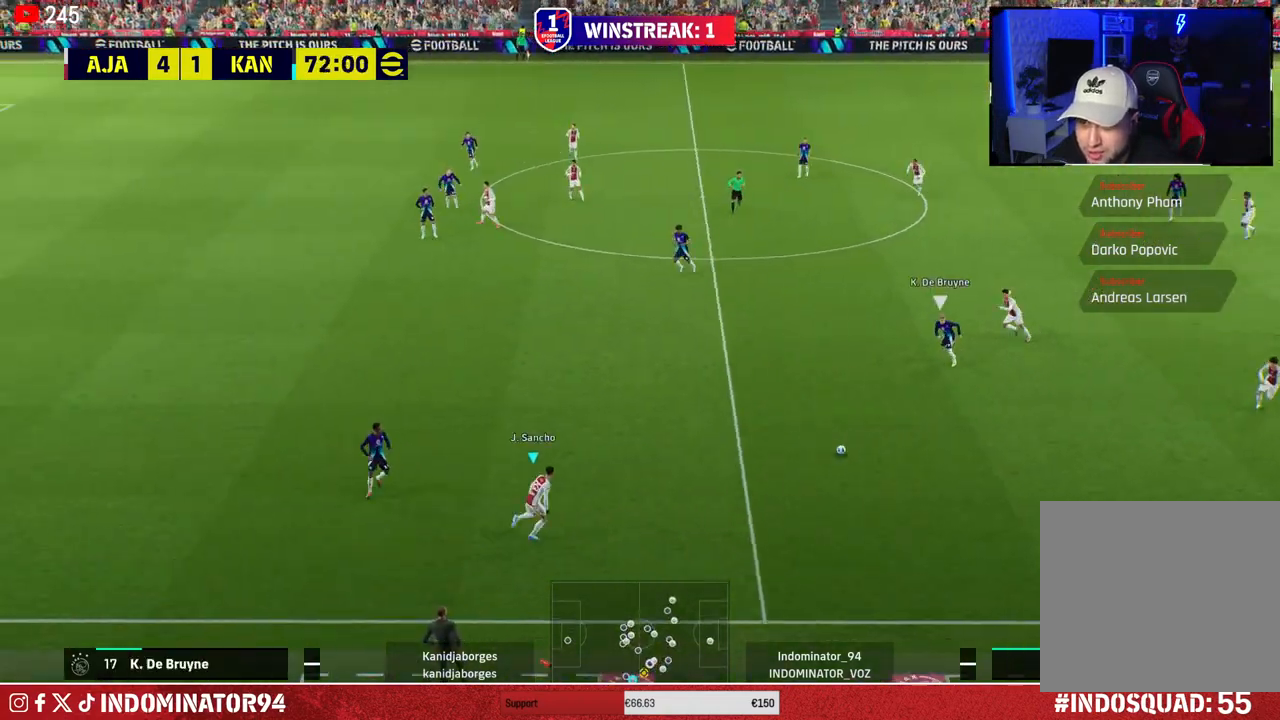
{"buttons": [], "left_stick": "up-left", "right_stick": "center", "events": [[367, "left_stick", "up-left"]]}
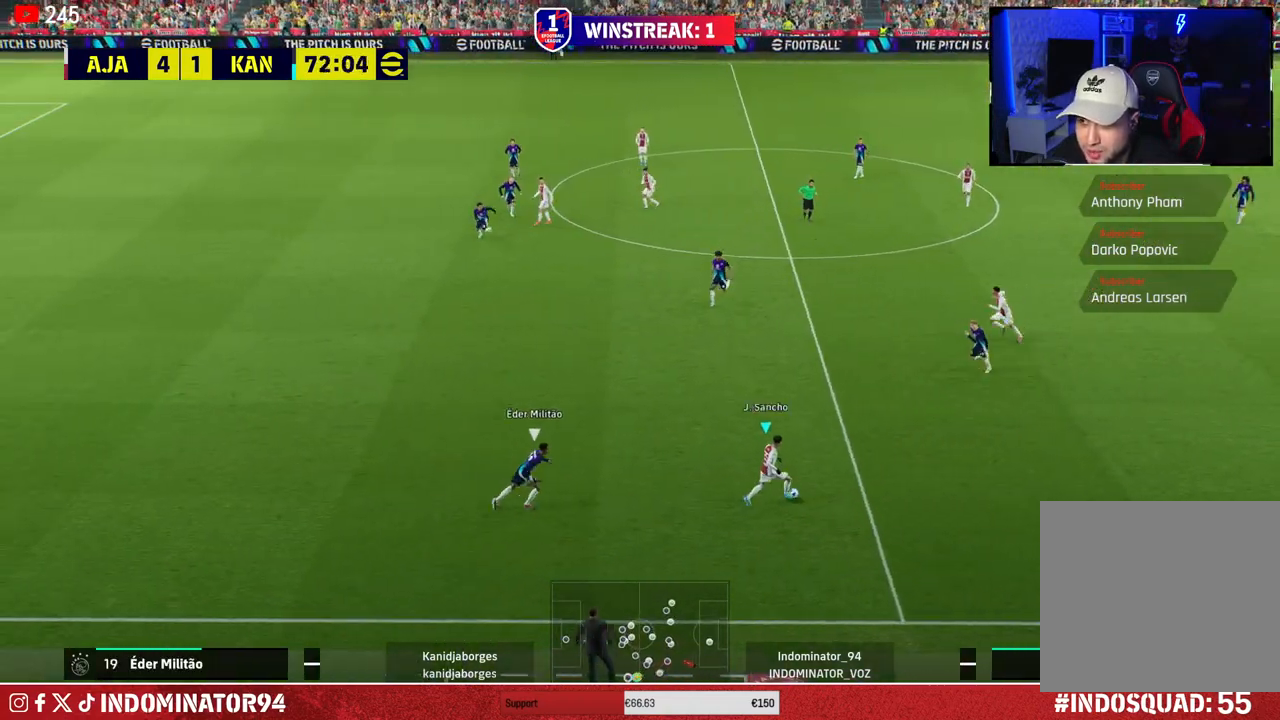
{"buttons": [], "left_stick": "up-right", "right_stick": "center", "events": [[267, "left_stick", "up-right"]]}
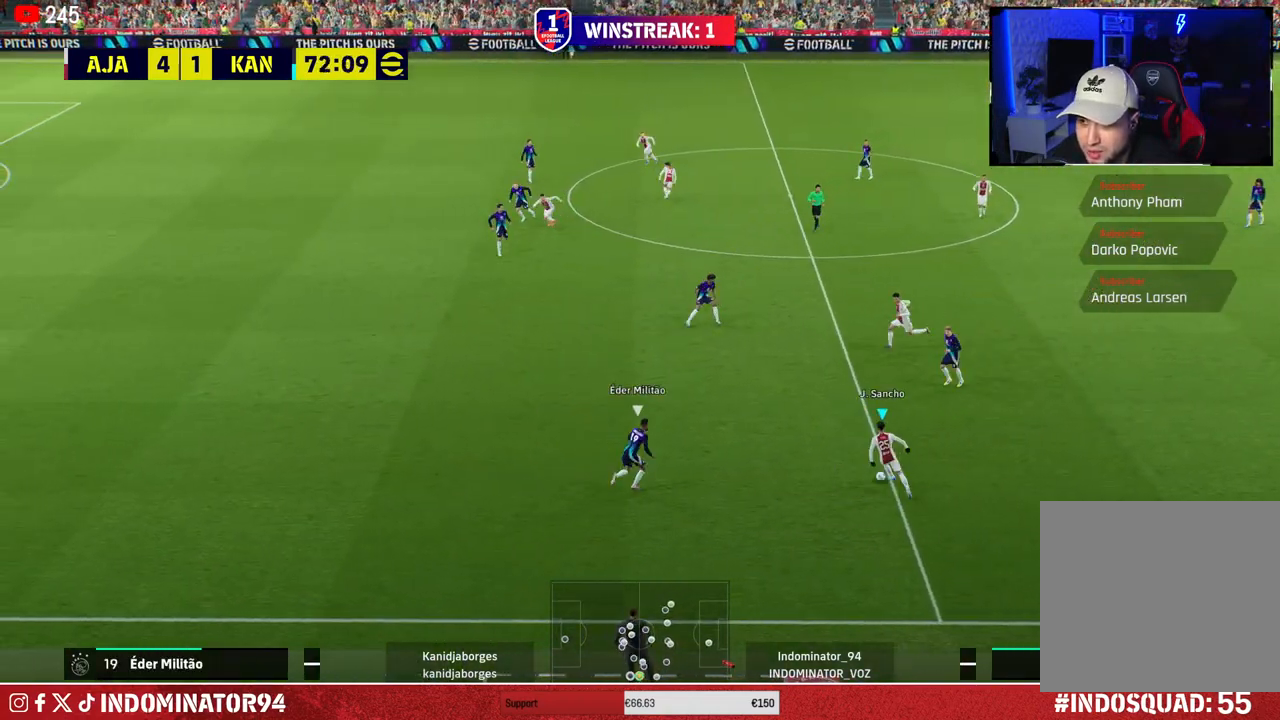
{"buttons": ["R1"], "left_stick": "up-right", "right_stick": "center", "events": [[217, "R1", "down"]]}
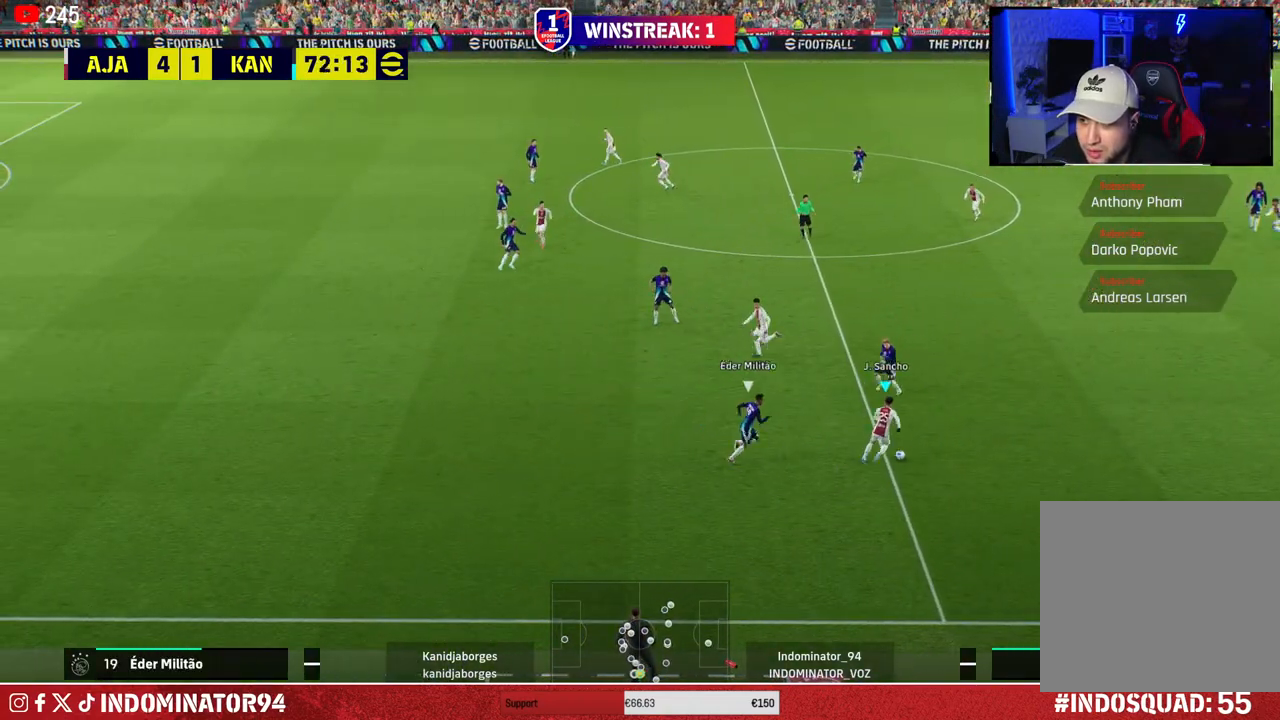
{"buttons": ["R1"], "left_stick": "up", "right_stick": "center", "events": [[83, "CROSS", "down"], [217, "left_stick", "up"], [250, "CROSS", "up"]]}
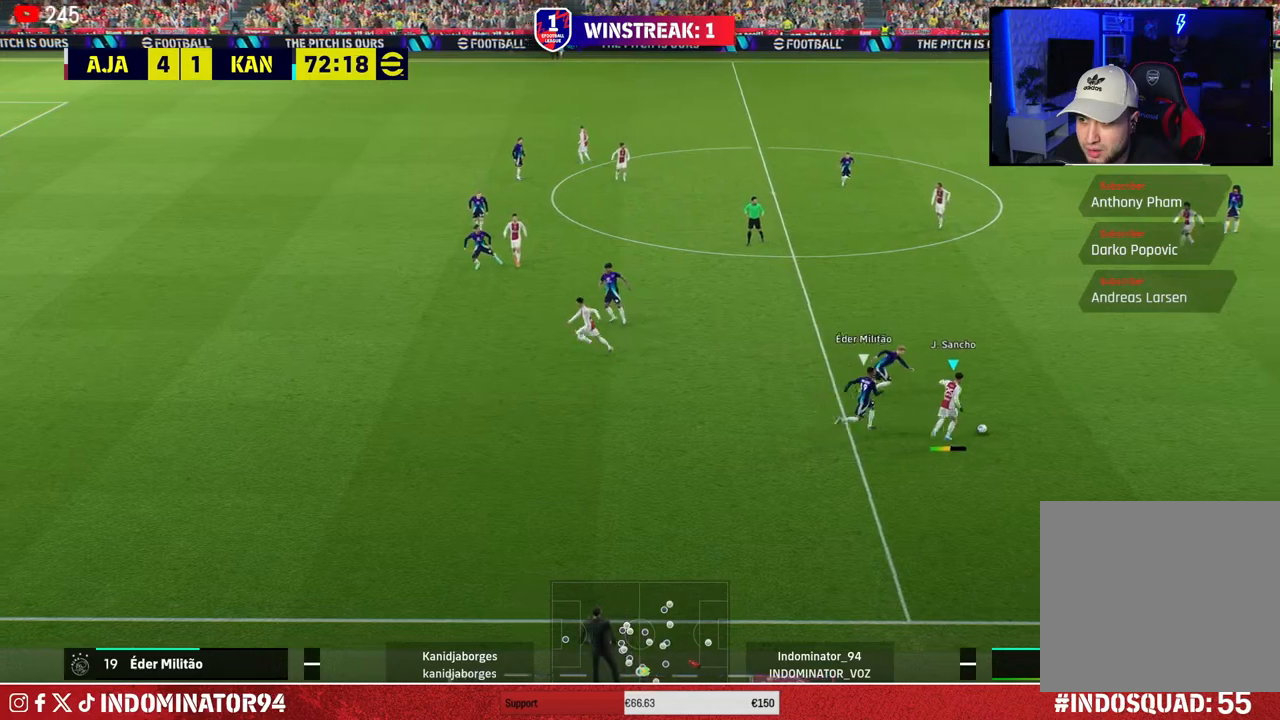
{"buttons": ["R1"], "left_stick": "down", "right_stick": "center", "events": [[200, "left_stick", "left"], [317, "left_stick", "down"]]}
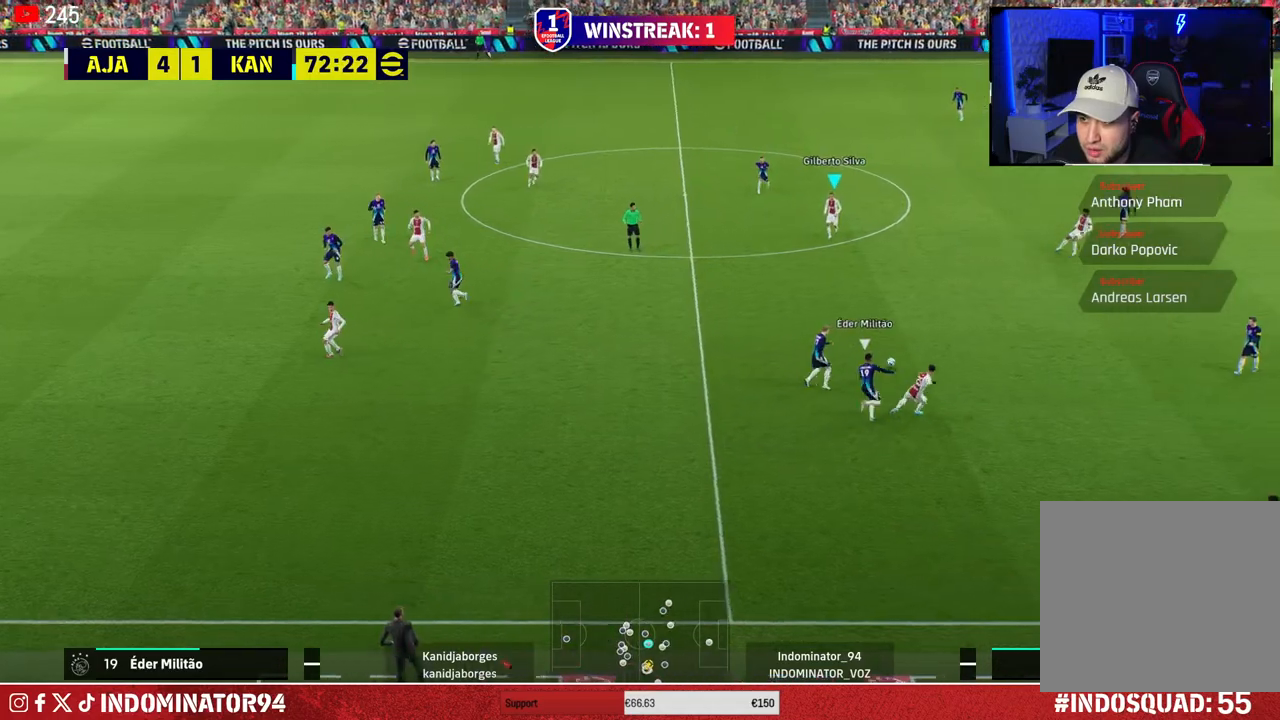
{"buttons": [], "left_stick": "left", "right_stick": "center", "events": [[17, "left_stick", "down-left"], [50, "R1", "up"], [217, "CROSS", "down"], [233, "left_stick", "left"], [367, "CROSS", "up"]]}
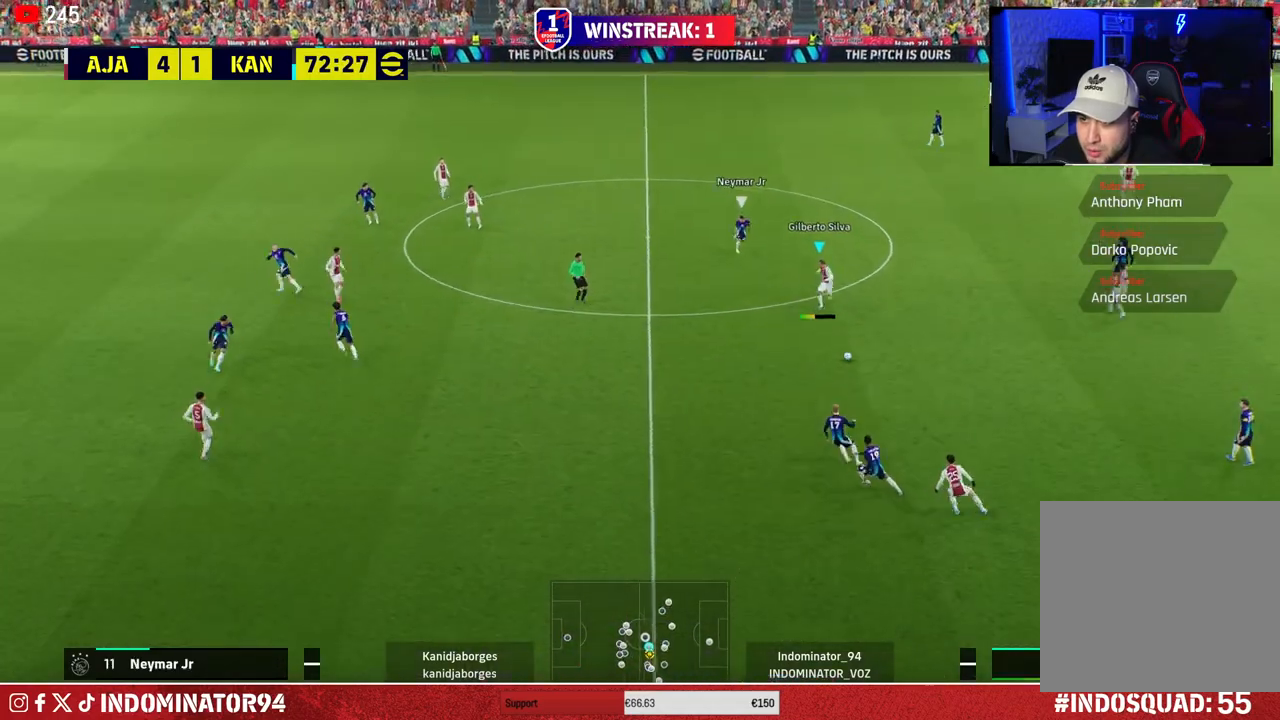
{"buttons": [], "left_stick": "right", "right_stick": "center", "events": [[117, "left_stick", "down"], [183, "left_stick", "right"]]}
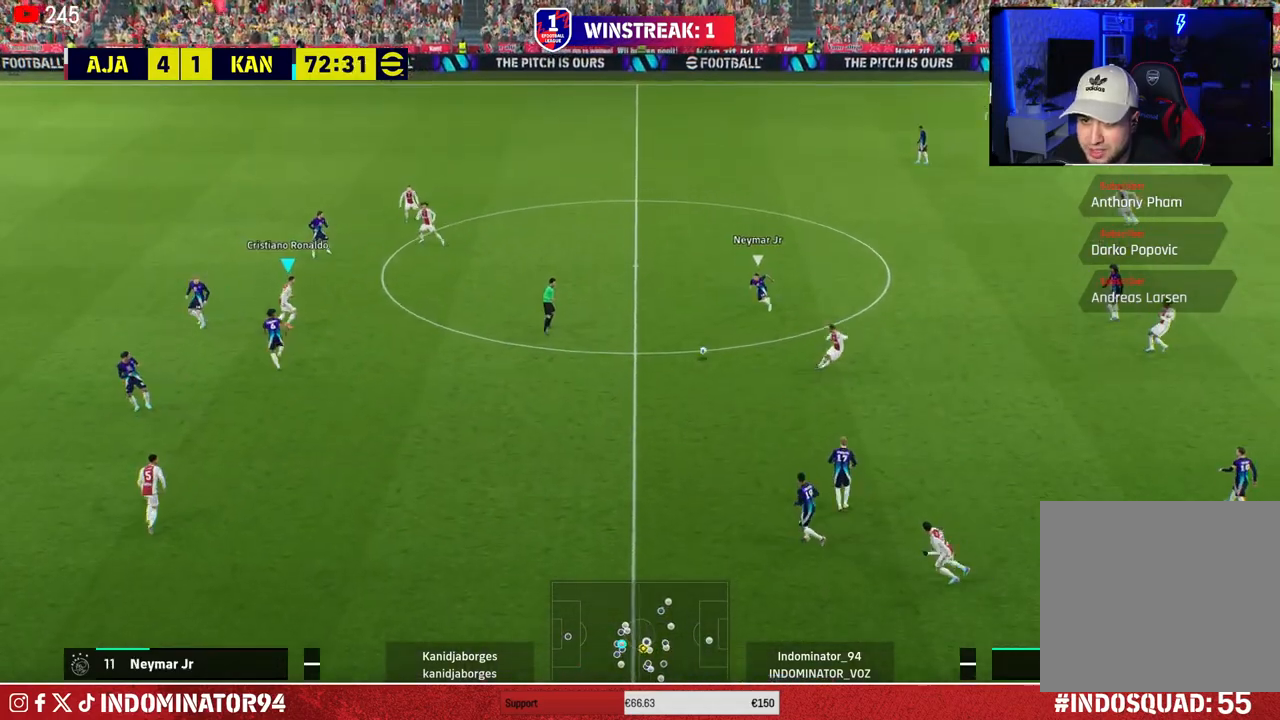
{"buttons": [], "left_stick": "up-right", "right_stick": "center", "events": [[267, "left_stick", "up-right"], [333, "L1", "down"], [350, "CROSS", "down"], [450, "L1", "up"], [467, "CROSS", "up"]]}
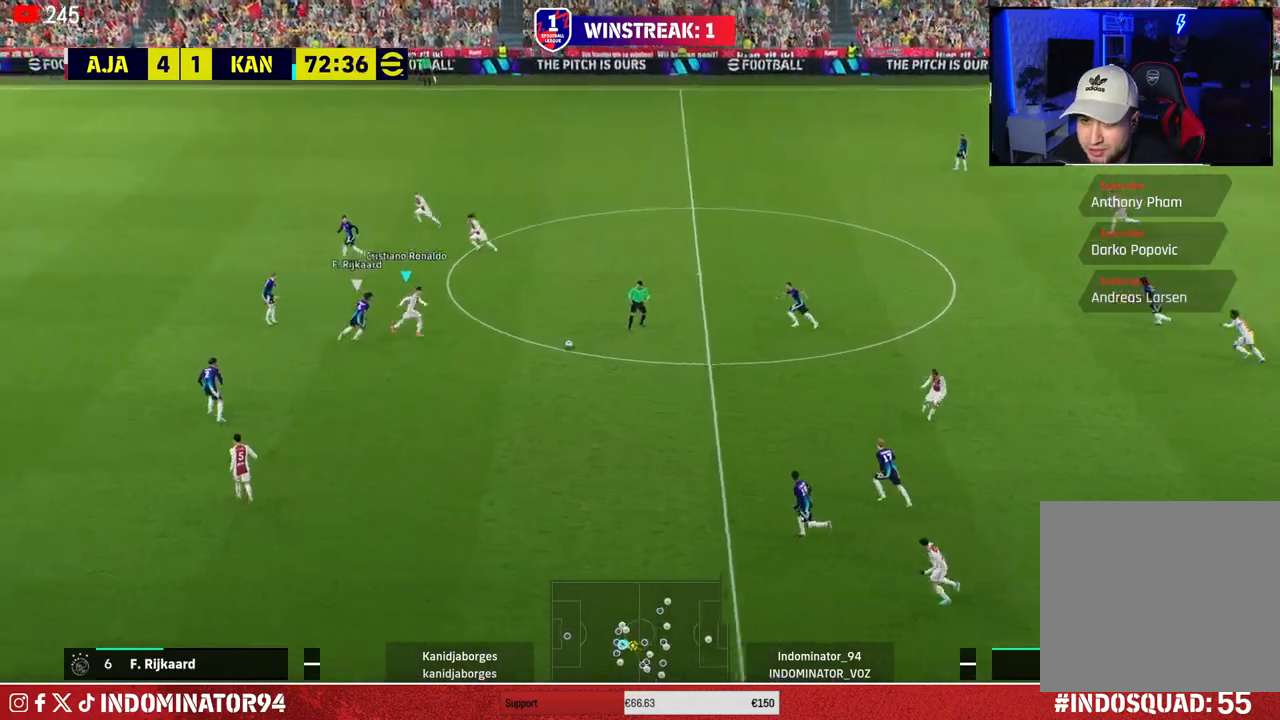
{"buttons": [], "left_stick": "up-left", "right_stick": "center", "events": [[250, "left_stick", "up-left"]]}
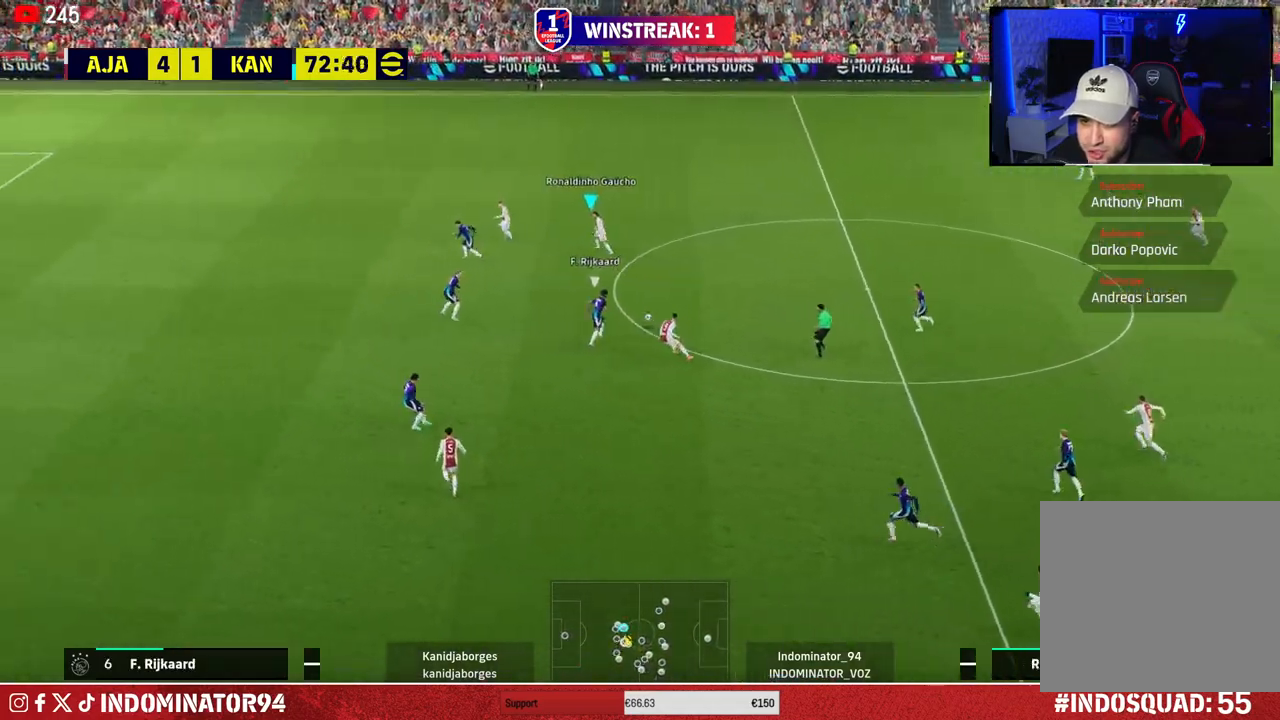
{"buttons": [], "left_stick": "up-left", "right_stick": "center", "events": []}
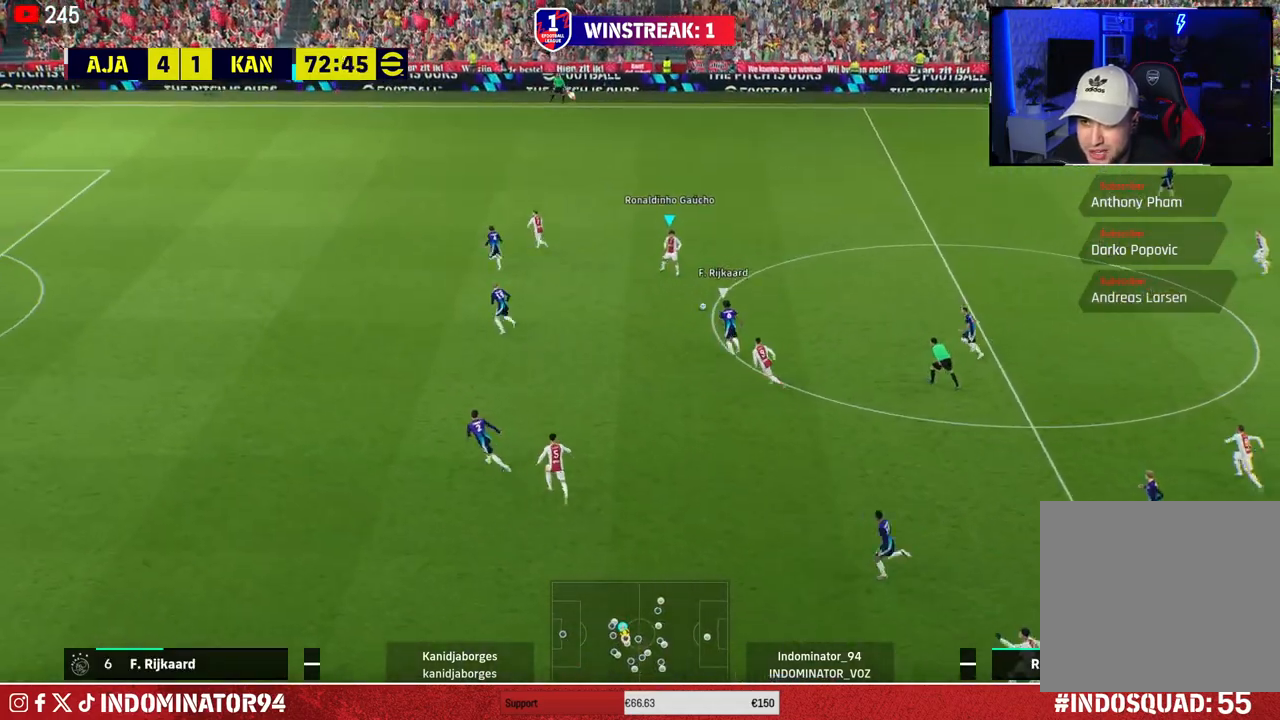
{"buttons": ["TRIANGLE"], "left_stick": "down-left", "right_stick": "center", "events": [[417, "TRIANGLE", "down"], [417, "left_stick", "down-left"]]}
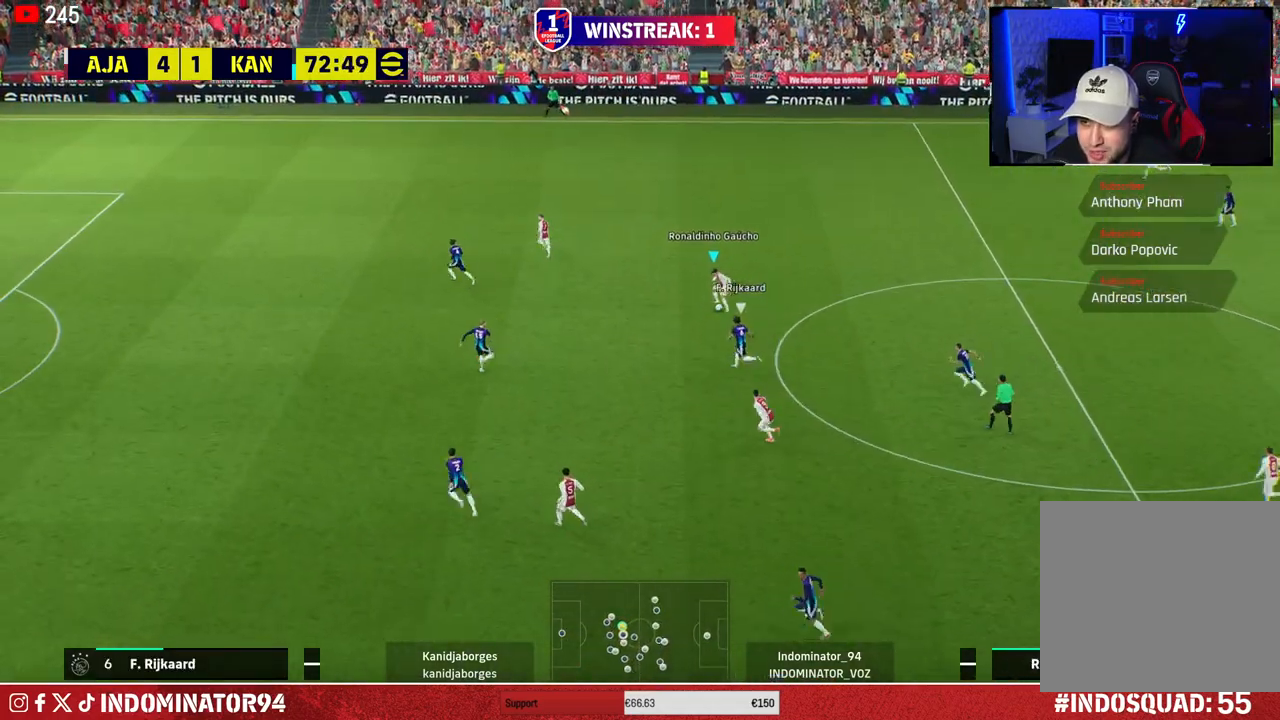
{"buttons": [], "left_stick": "down", "right_stick": "center", "events": [[17, "TRIANGLE", "up"], [83, "R1", "down"], [83, "R2", "down"], [117, "left_stick", "down"], [200, "R2", "up"], [217, "R1", "up"]]}
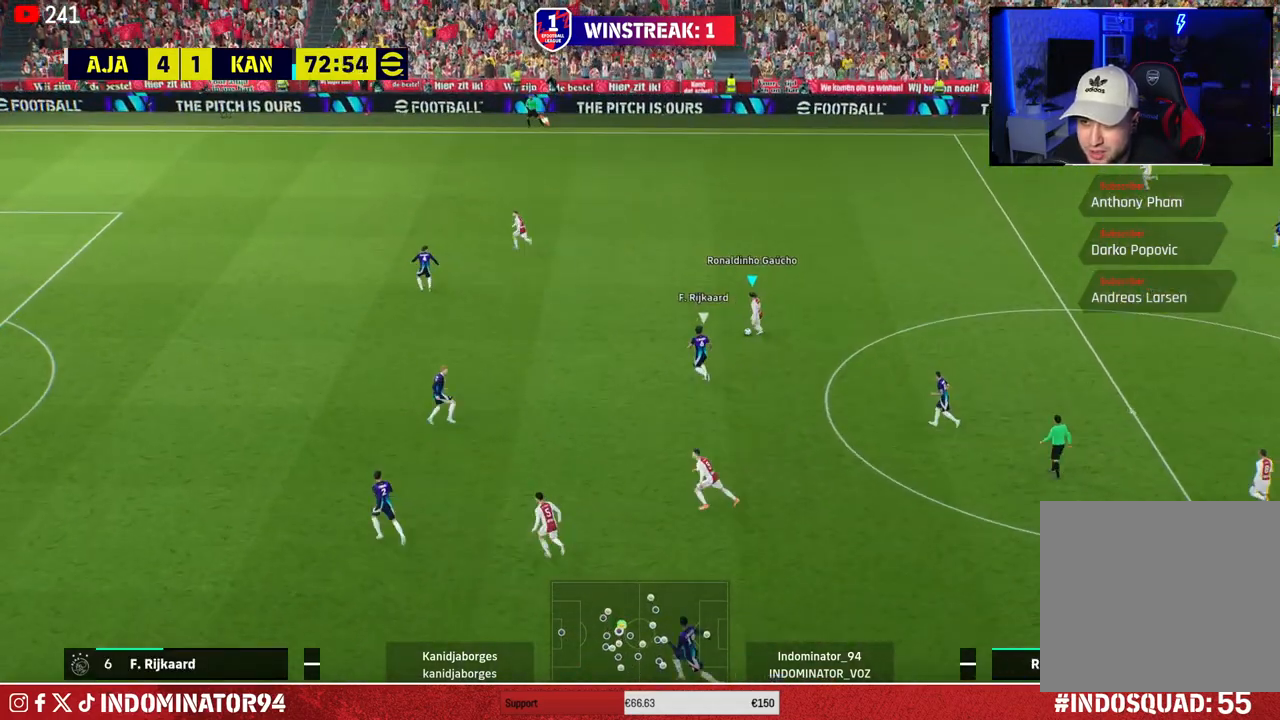
{"buttons": [], "left_stick": "down-left", "right_stick": "center", "events": [[300, "CROSS", "down"], [300, "L1", "down"], [300, "left_stick", "down-left"], [433, "CROSS", "up"], [433, "L1", "up"]]}
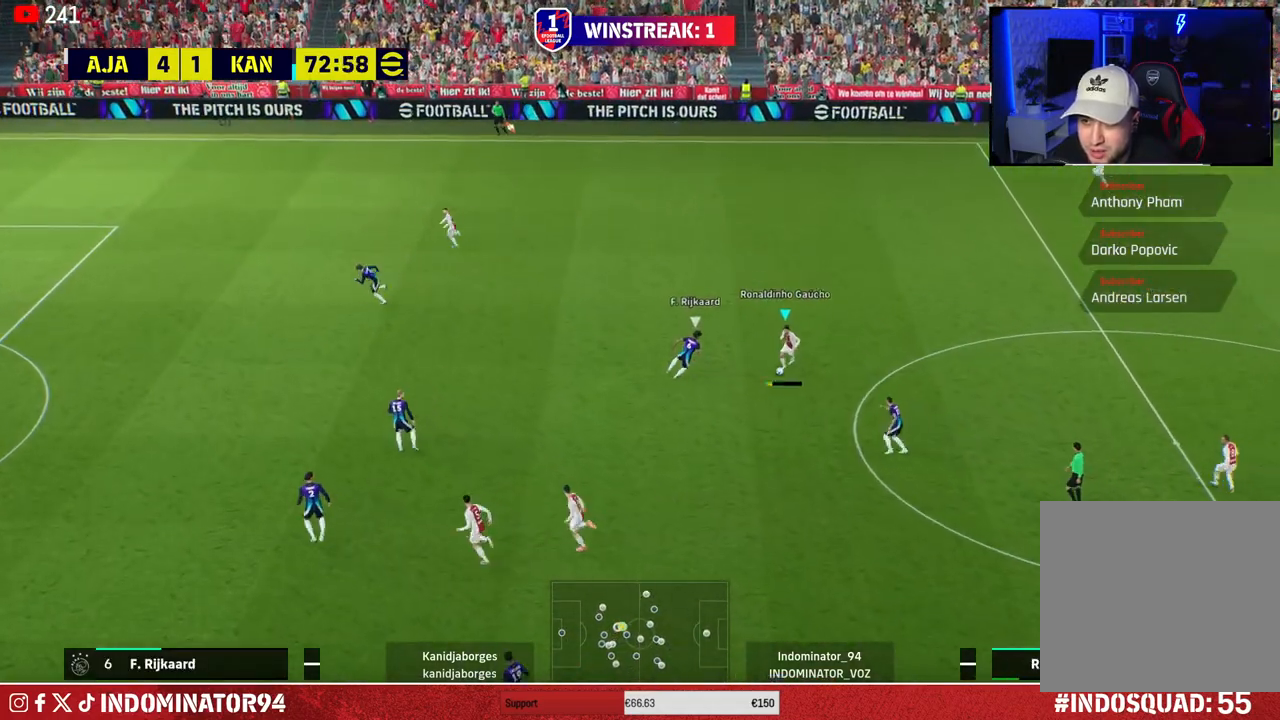
{"buttons": ["R1"], "left_stick": "up-right", "right_stick": "center", "events": [[283, "left_stick", "up-right"], [300, "R1", "down"]]}
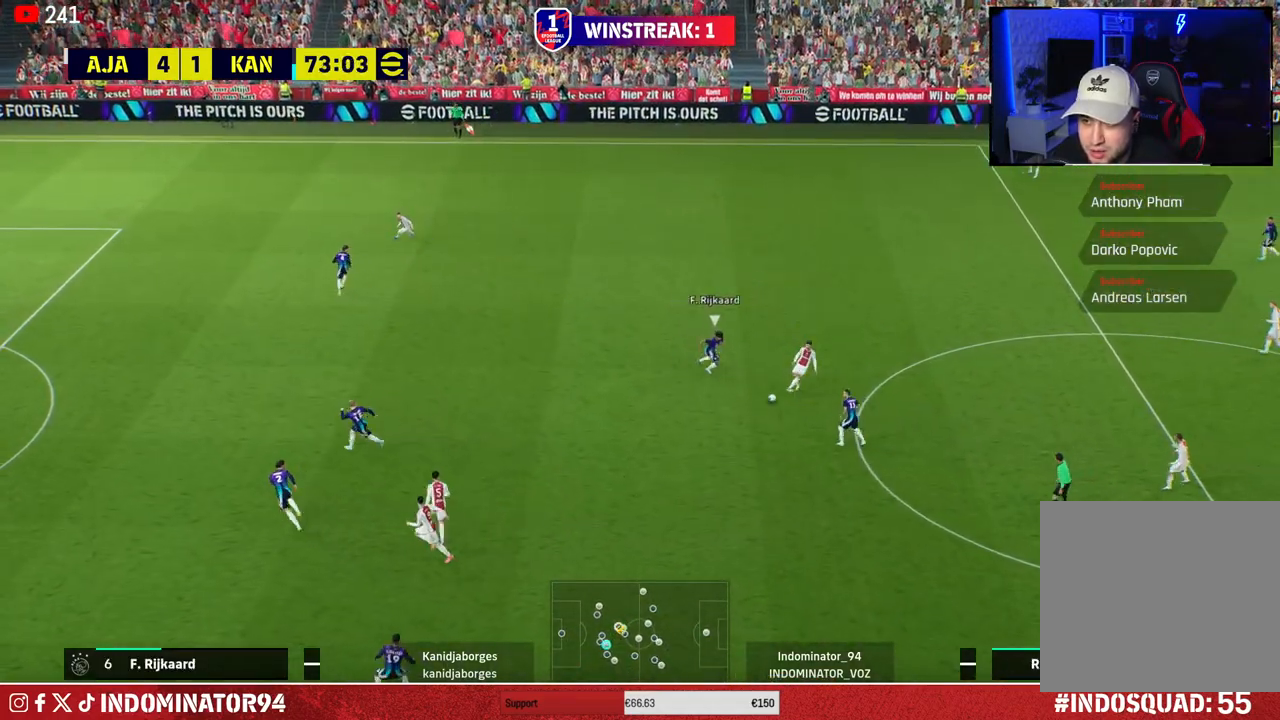
{"buttons": [], "left_stick": "down-right", "right_stick": "center", "events": [[100, "R1", "up"], [250, "left_stick", "down-right"]]}
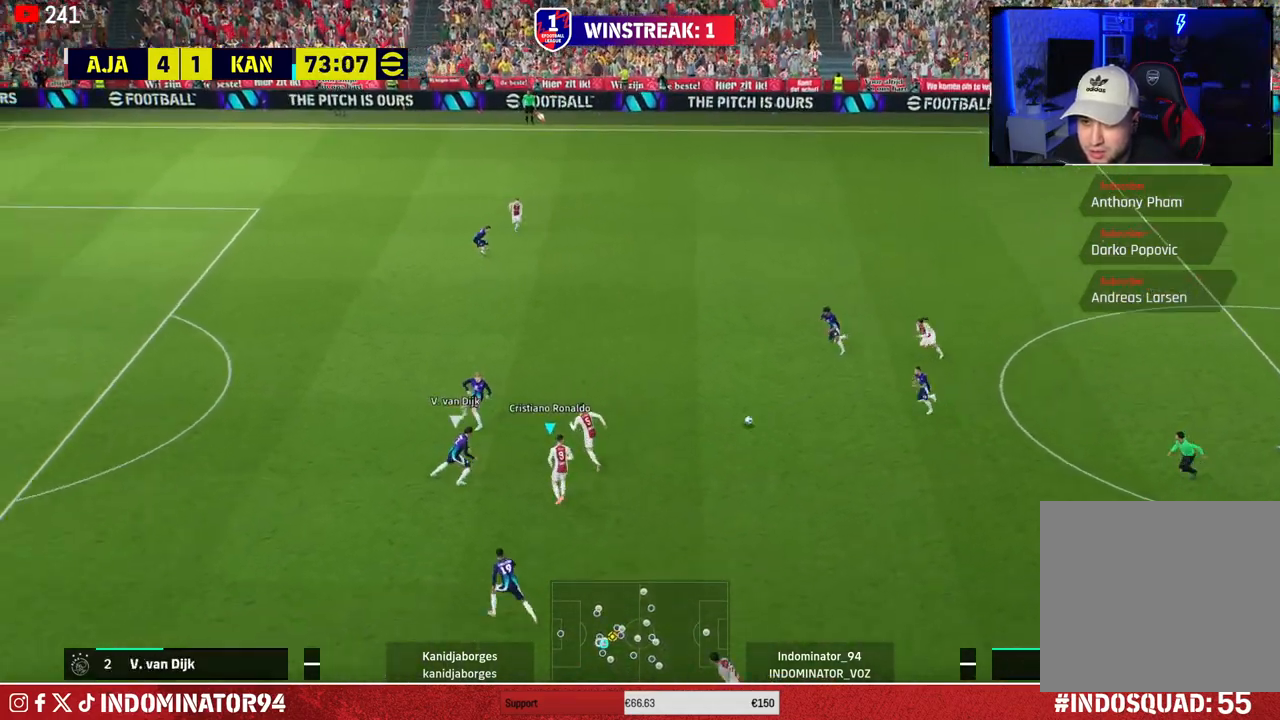
{"buttons": [], "left_stick": "down", "right_stick": "center", "events": [[217, "CROSS", "down"], [217, "L1", "down"], [317, "CROSS", "up"], [333, "L1", "up"], [400, "left_stick", "down"]]}
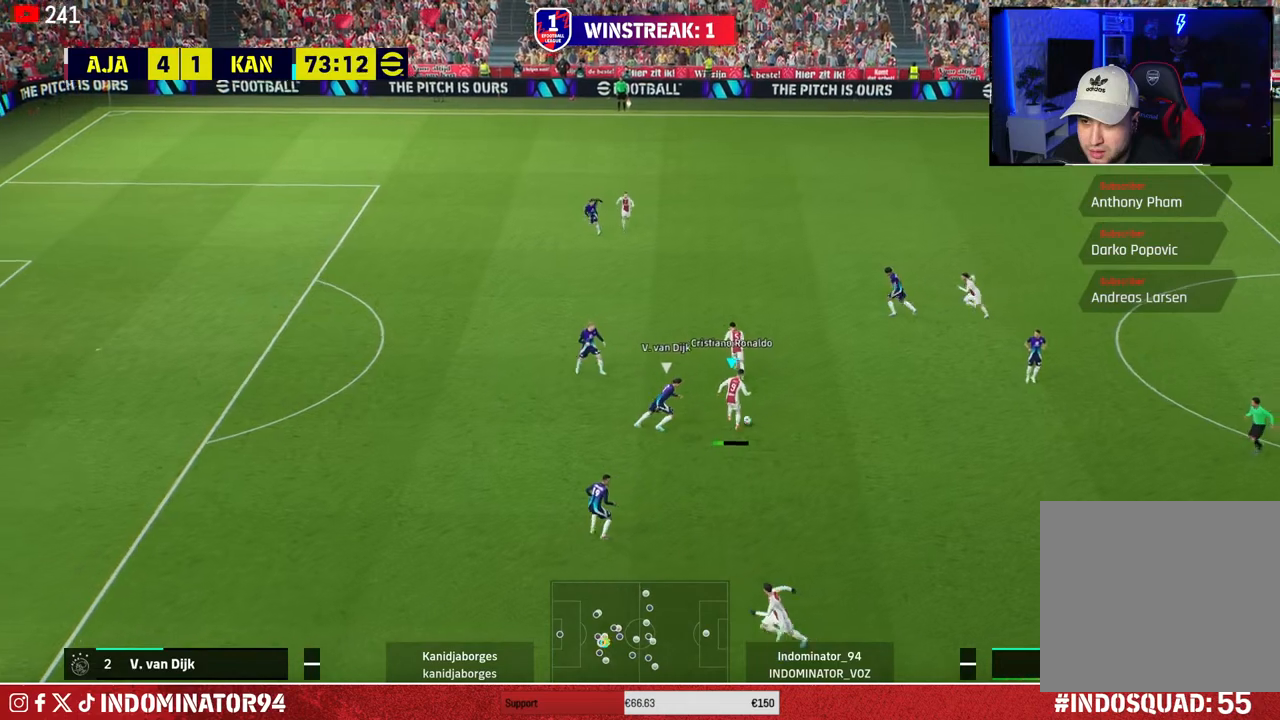
{"buttons": [], "left_stick": "up", "right_stick": "center", "events": [[233, "left_stick", "left"], [317, "left_stick", "up"]]}
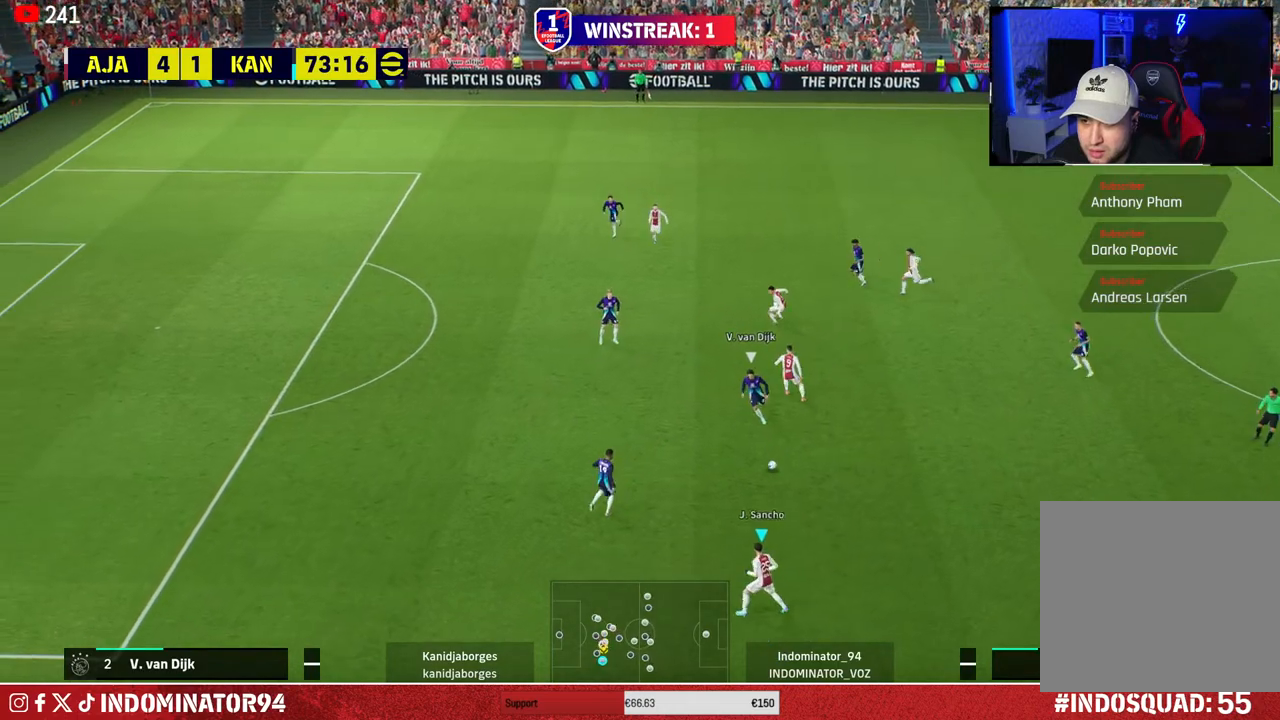
{"buttons": [], "left_stick": "up", "right_stick": "right", "events": [[167, "left_stick", "center"], [167, "right_stick", "right"], [283, "left_stick", "up"]]}